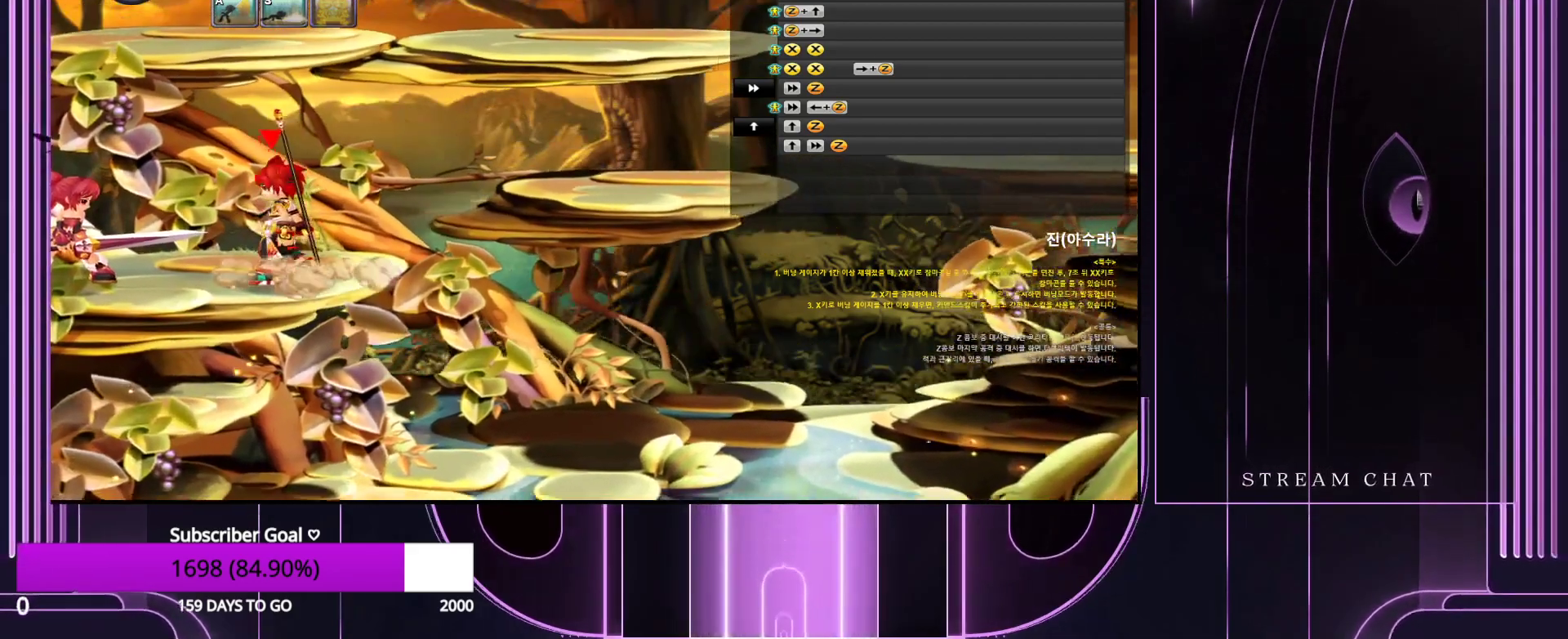
Gameplay with keyboard; each line is a JSON object with the keys held at the frame after it. "events" lists presses ("down") and releases ("up") of ".", "/", "0", "1", "2", "3", "4", "5", "6", "7", "8", "9", "a", "alt_l", "alt_r", "b", "backslash", "backspace", "c", "caps_lock", "comma", "ctrl_l", "ctrl_r", "d", "down", "e", "equals", "escape", "f", "f1", "f10", "f11", "f12", "f2", "f3", "f4", "f5", "f6", "f7", "f8", "f9", "g", "h", "i", "j", "k", "l", "lbracket", "left", "m", "minus", "n", "num0", "num1", "num2", "num3", "num4", "num5", "num6", "num7", "num8", "num9", "o", "p", "q", "quote", "r", "rbracket", "return", "right", "s", "semicolon", "shift_l", "shift_r", "space", "super_l", "super_r", "t", "tab", "tilde", "u", "up", "v", "w", "x", "y" and "z" between this image and that frame as [ms after this image, input, new state], when the widget could be followed in between. No other keys are recorded. Mouse input is not recorded.
{"keys": ["left"], "events": [[217, "left", "up"], [300, "left", "down"], [350, "left", "up"], [400, "left", "down"]]}
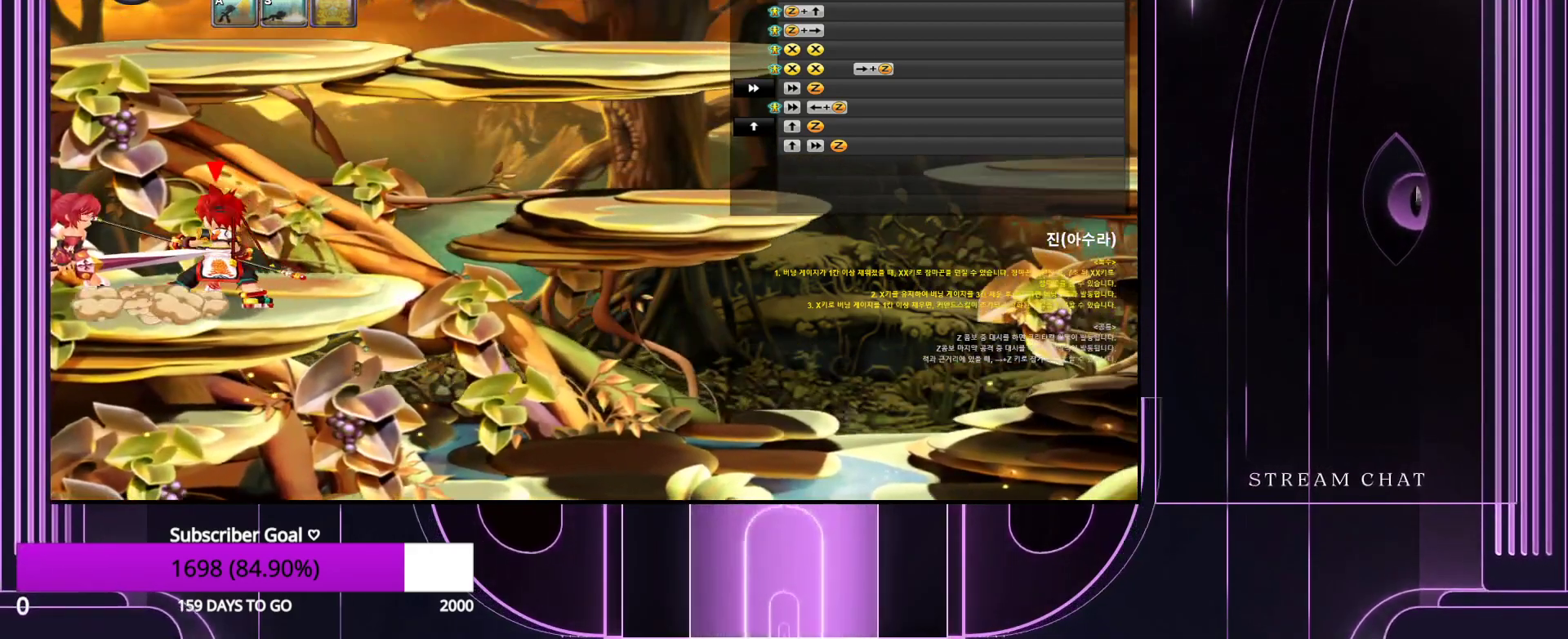
{"keys": [], "events": [[33, "left", "up"]]}
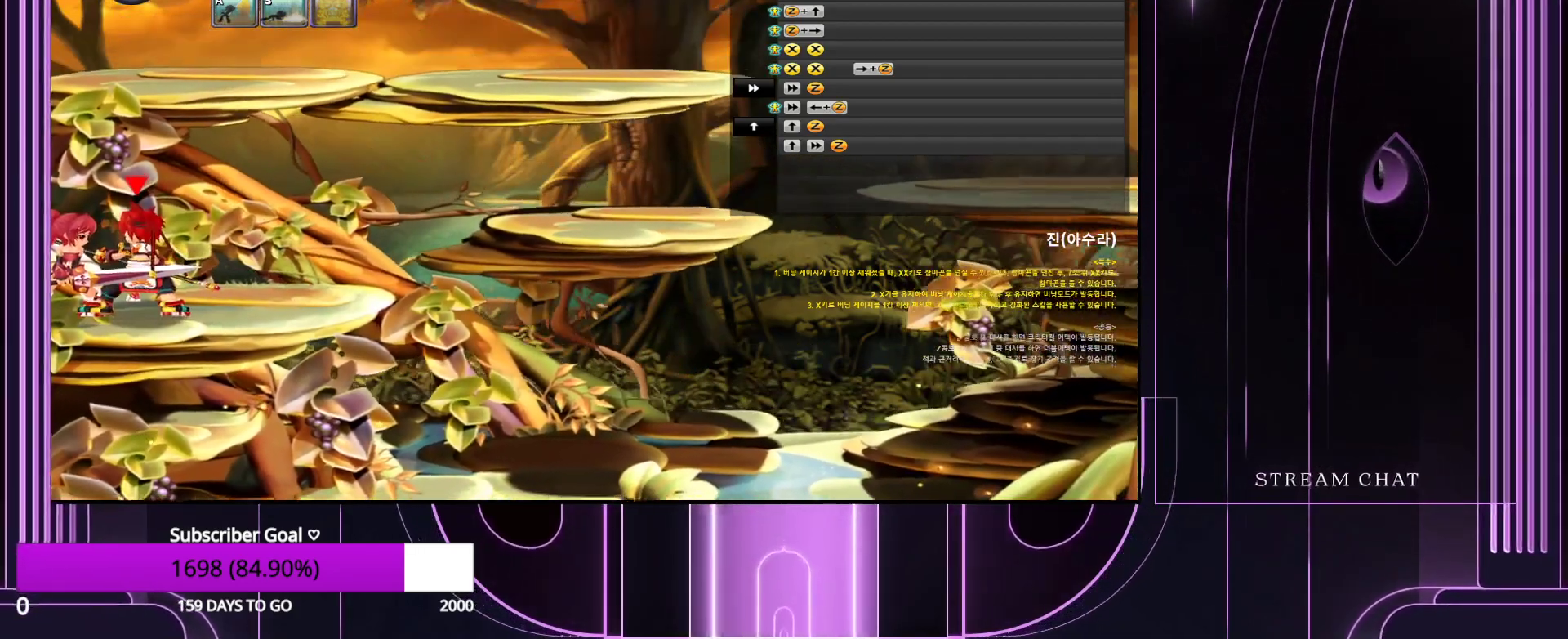
{"keys": ["z"], "events": [[150, "down", "down"], [200, "z", "down"], [283, "down", "up"], [283, "z", "up"], [333, "down", "down"], [433, "down", "up"], [433, "z", "down"]]}
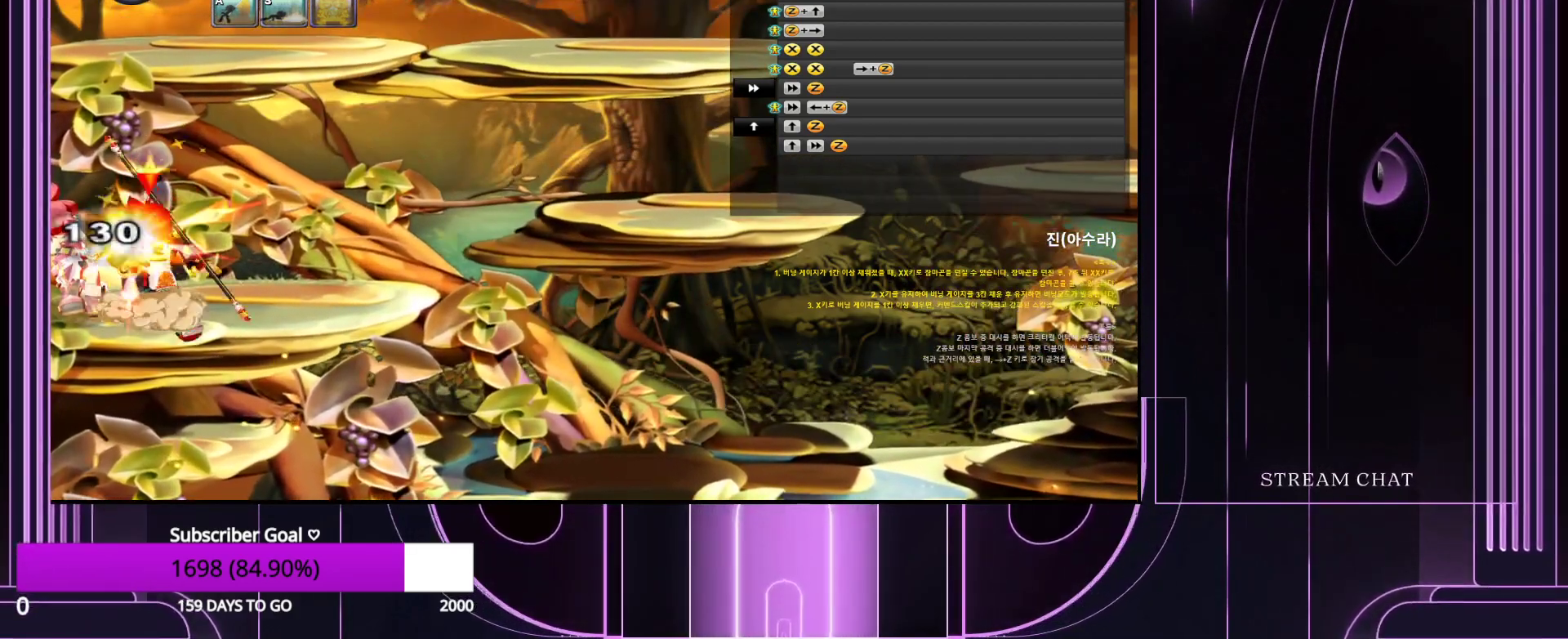
{"keys": ["down"], "events": [[17, "down", "down"], [17, "z", "up"], [117, "down", "up"], [167, "z", "down"], [250, "down", "down"], [250, "z", "up"], [400, "down", "up"], [400, "z", "down"], [483, "down", "down"], [483, "z", "up"]]}
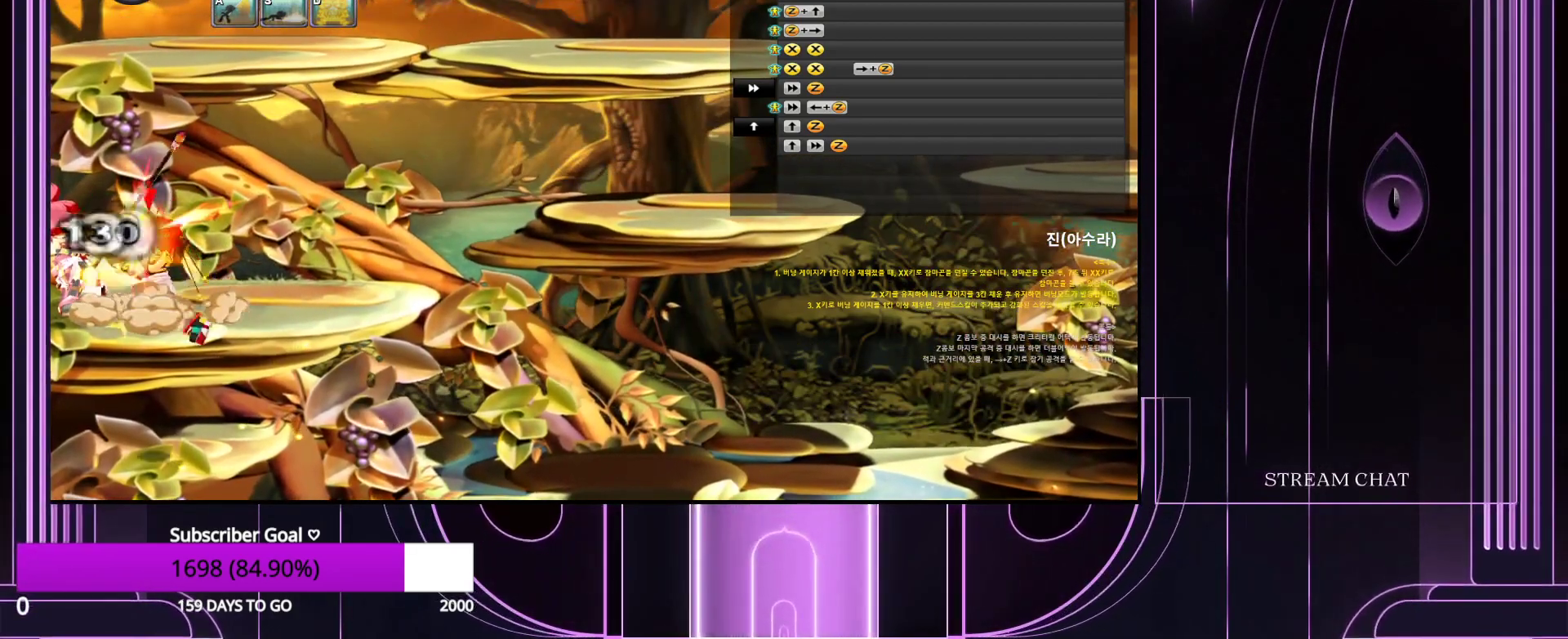
{"keys": ["down"], "events": [[133, "down", "up"], [133, "z", "down"], [217, "down", "down"], [217, "z", "up"], [317, "down", "up"], [367, "z", "down"], [467, "down", "down"], [467, "z", "up"]]}
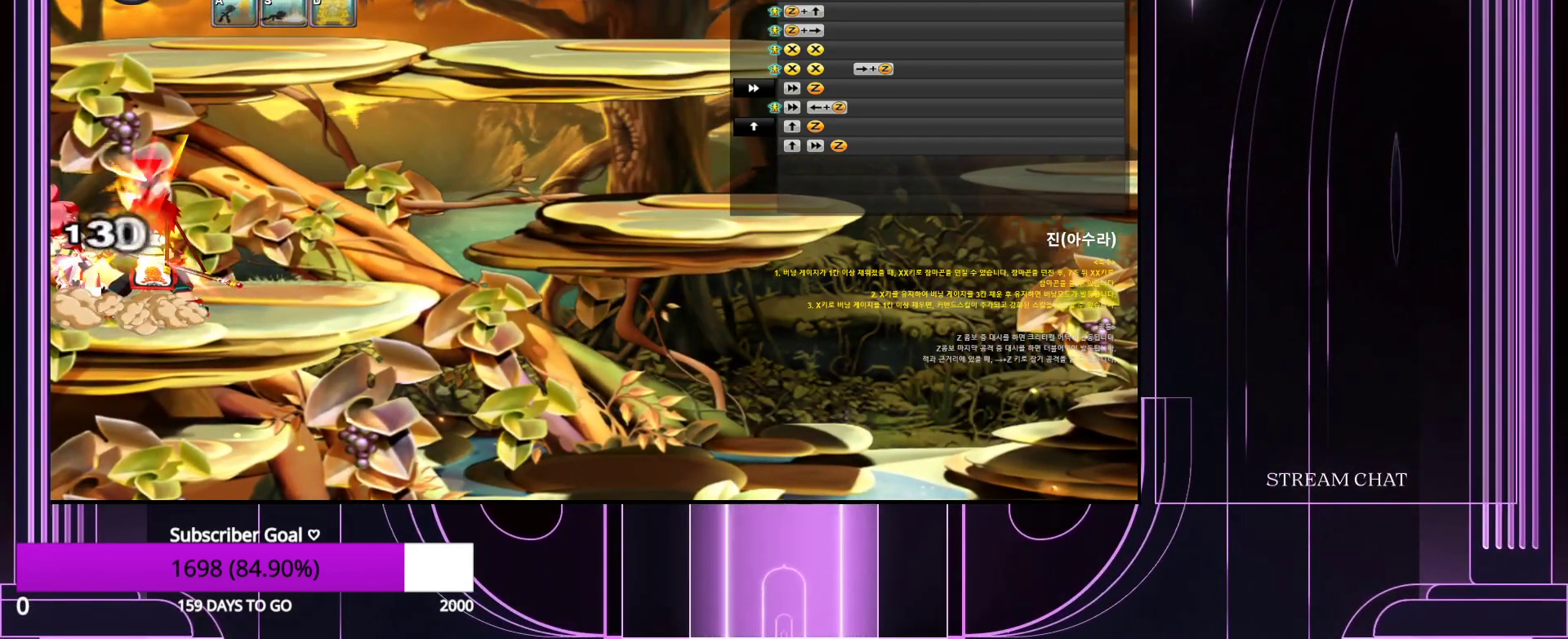
{"keys": ["down"], "events": [[50, "down", "up"], [100, "z", "down"], [150, "down", "down"], [200, "z", "up"], [283, "down", "up"], [283, "z", "down"], [433, "down", "down"], [433, "z", "up"]]}
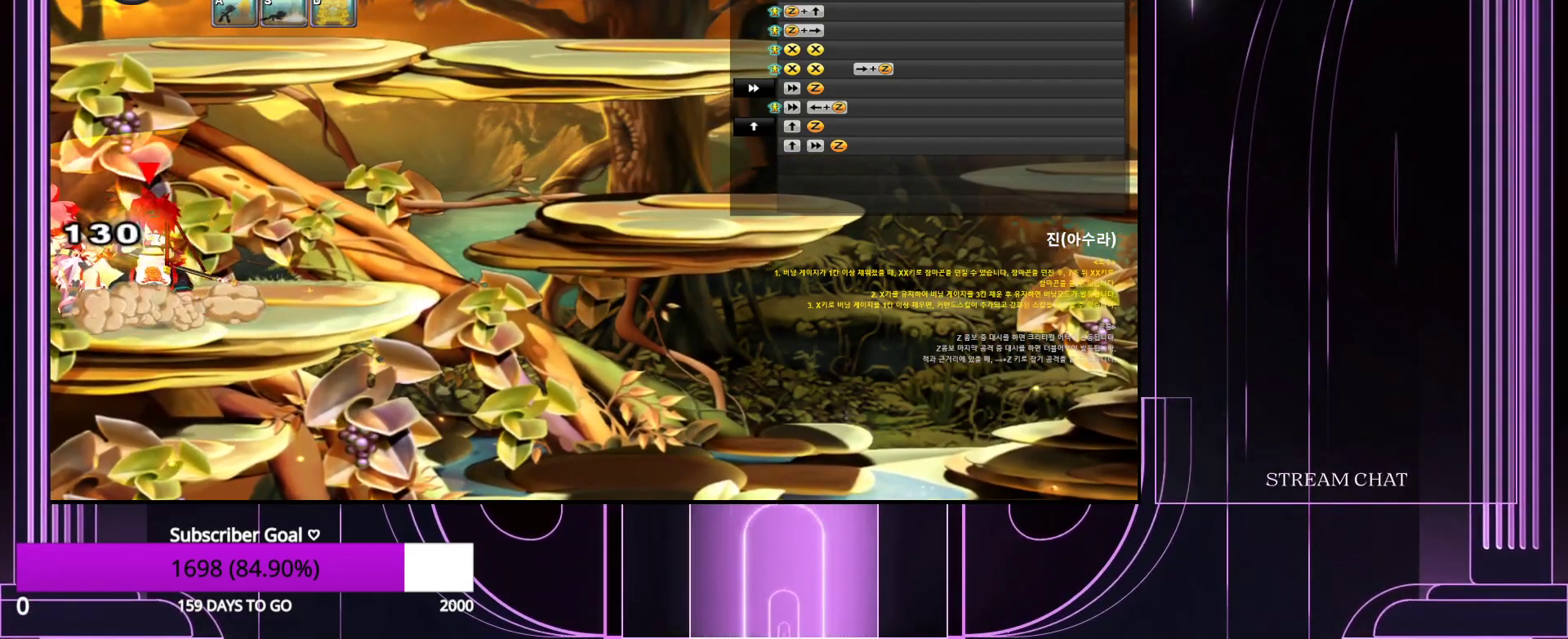
{"keys": ["z"], "events": [[33, "down", "up"], [67, "z", "down"], [167, "down", "down"], [167, "z", "up"], [267, "down", "up"], [300, "z", "down"], [400, "down", "down"], [400, "z", "up"], [483, "down", "up"], [483, "z", "down"]]}
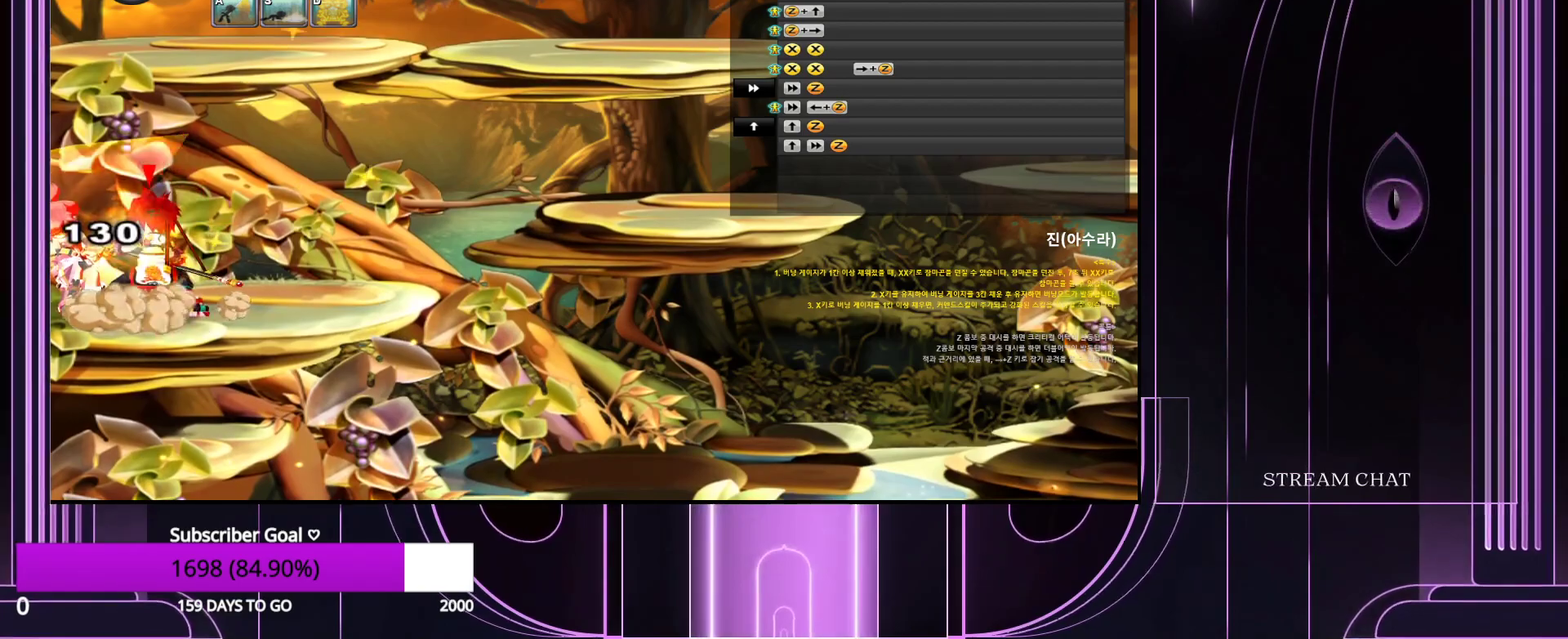
{"keys": ["z"], "events": [[83, "down", "down"], [83, "z", "up"], [233, "down", "up"], [233, "z", "down"], [317, "down", "down"], [317, "z", "up"], [467, "down", "up"], [467, "z", "down"]]}
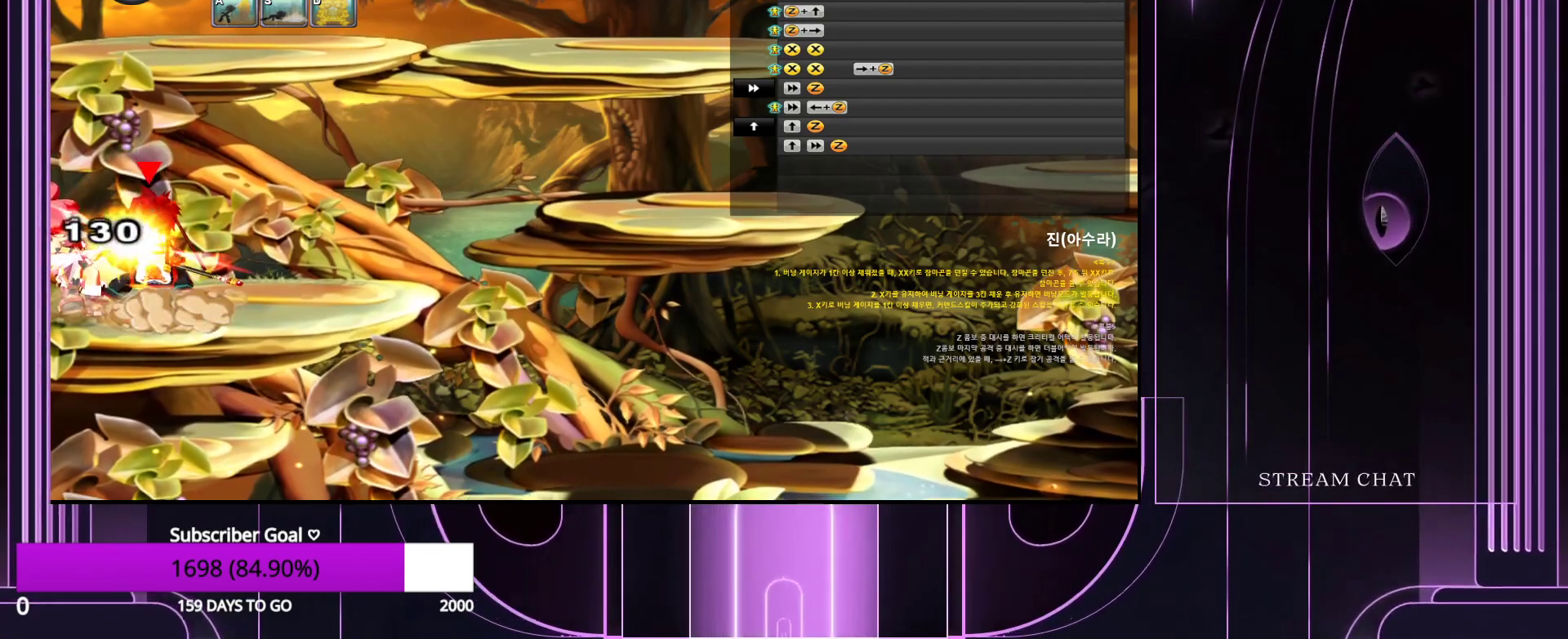
{"keys": ["z"], "events": [[100, "down", "down"], [100, "z", "up"], [200, "down", "up"], [200, "z", "down"], [333, "down", "down"], [333, "z", "up"], [433, "down", "up"], [433, "z", "down"]]}
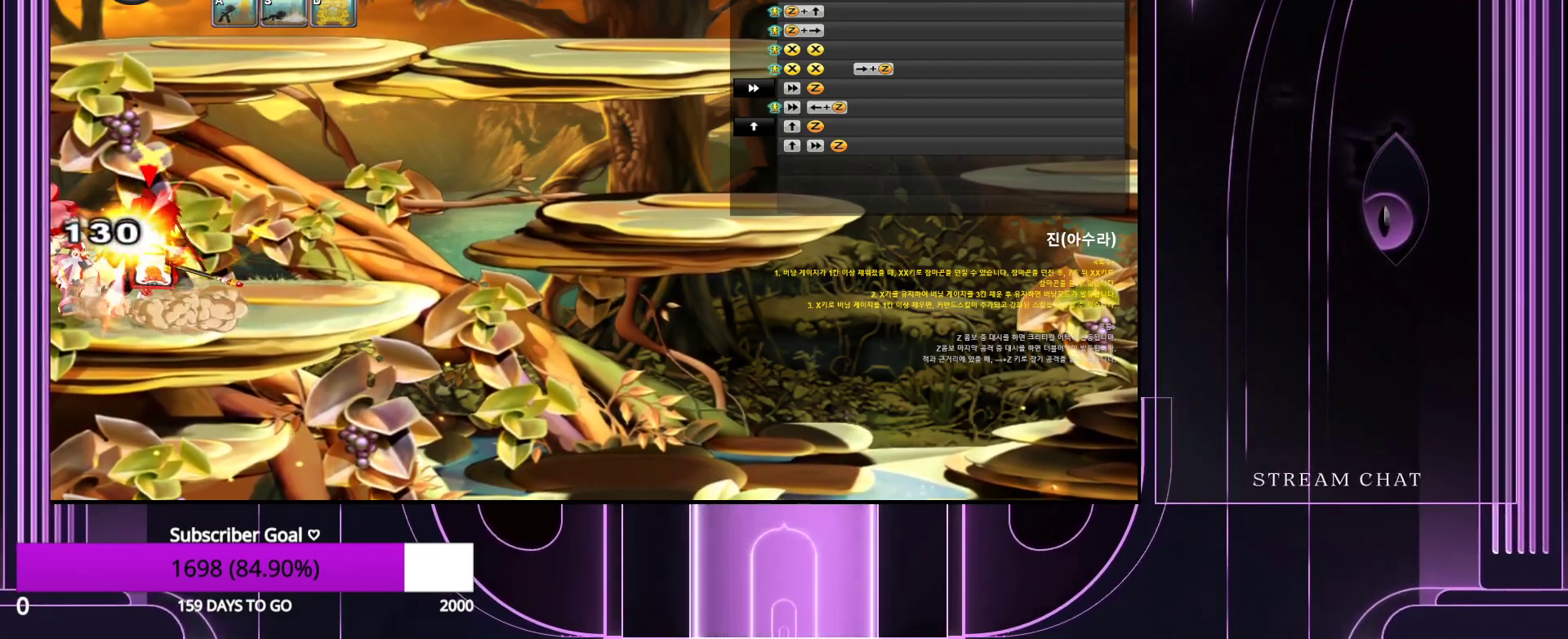
{"keys": ["down"], "events": [[33, "down", "down"], [33, "z", "up"], [167, "down", "up"], [167, "z", "down"], [267, "down", "down"], [317, "z", "up"], [400, "down", "up"], [400, "z", "down"], [500, "down", "down"], [500, "z", "up"]]}
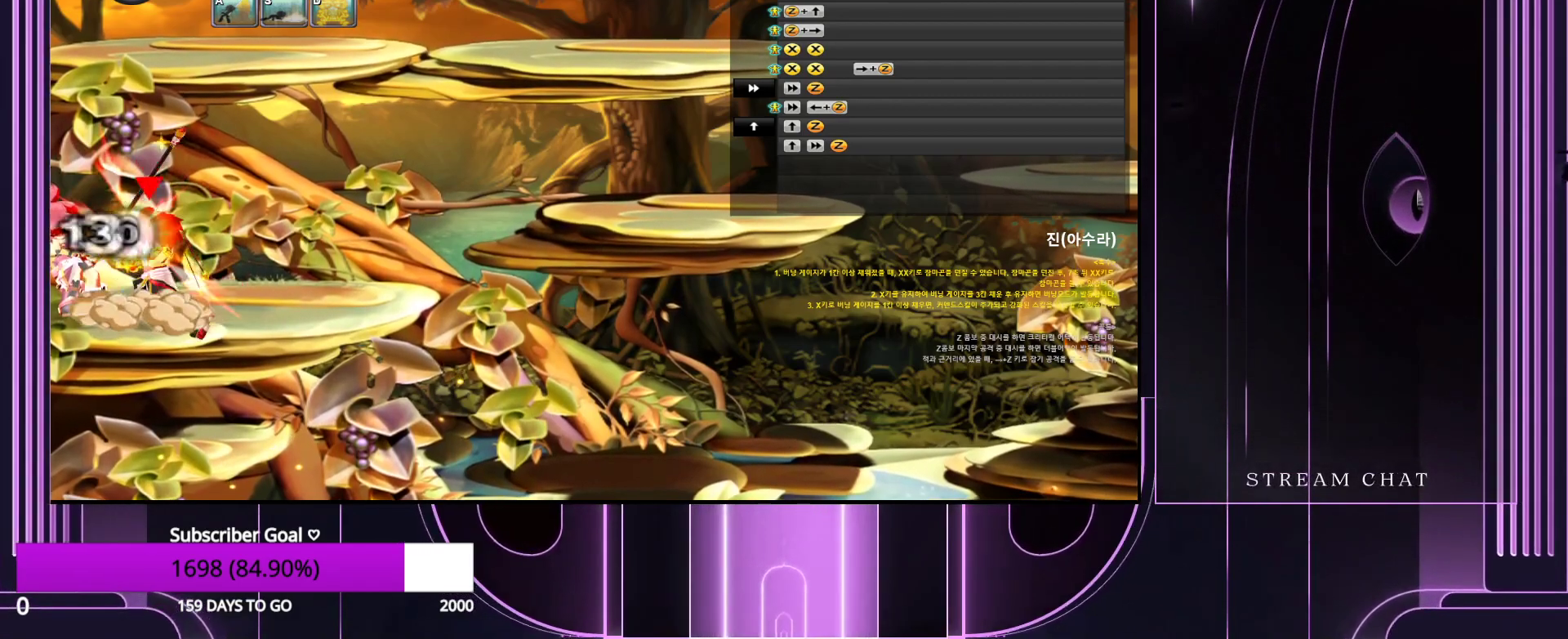
{"keys": [], "events": [[133, "down", "up"], [133, "z", "down"], [233, "down", "down"], [233, "z", "up"], [367, "down", "up"], [367, "z", "down"], [467, "z", "up"]]}
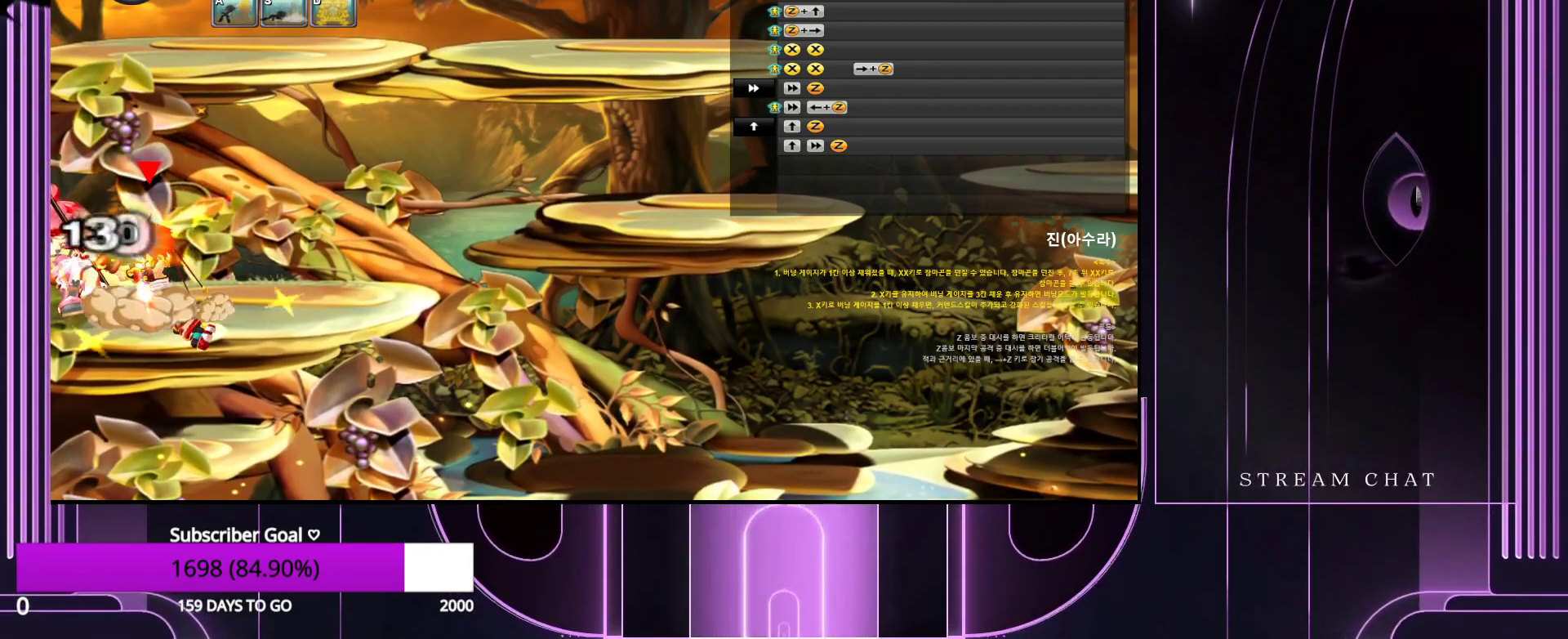
{"keys": ["down"], "events": [[17, "down", "down"], [100, "down", "up"], [100, "z", "down"], [200, "down", "down"], [200, "z", "up"], [333, "down", "up"], [333, "z", "down"], [433, "down", "down"], [483, "z", "up"]]}
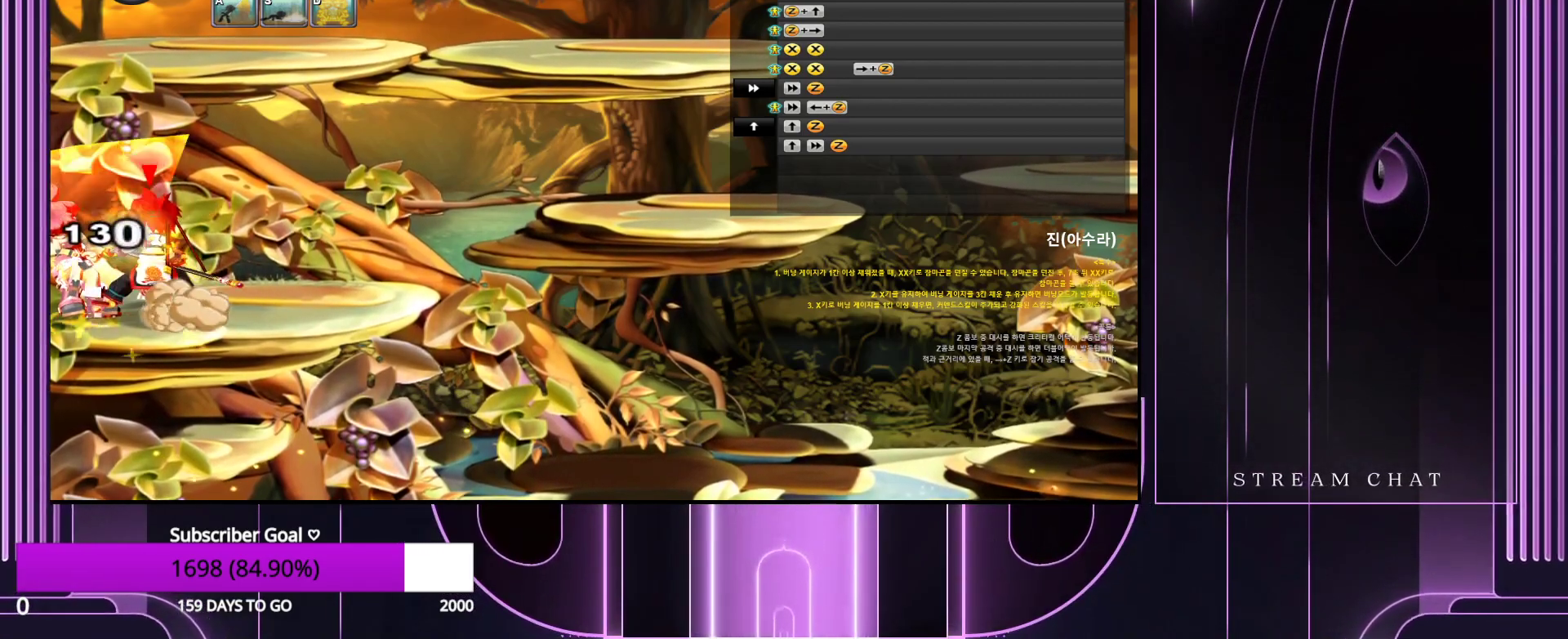
{"keys": ["z"], "events": [[67, "down", "up"], [67, "z", "down"], [167, "z", "up"], [300, "down", "down"], [400, "down", "up"], [400, "z", "down"]]}
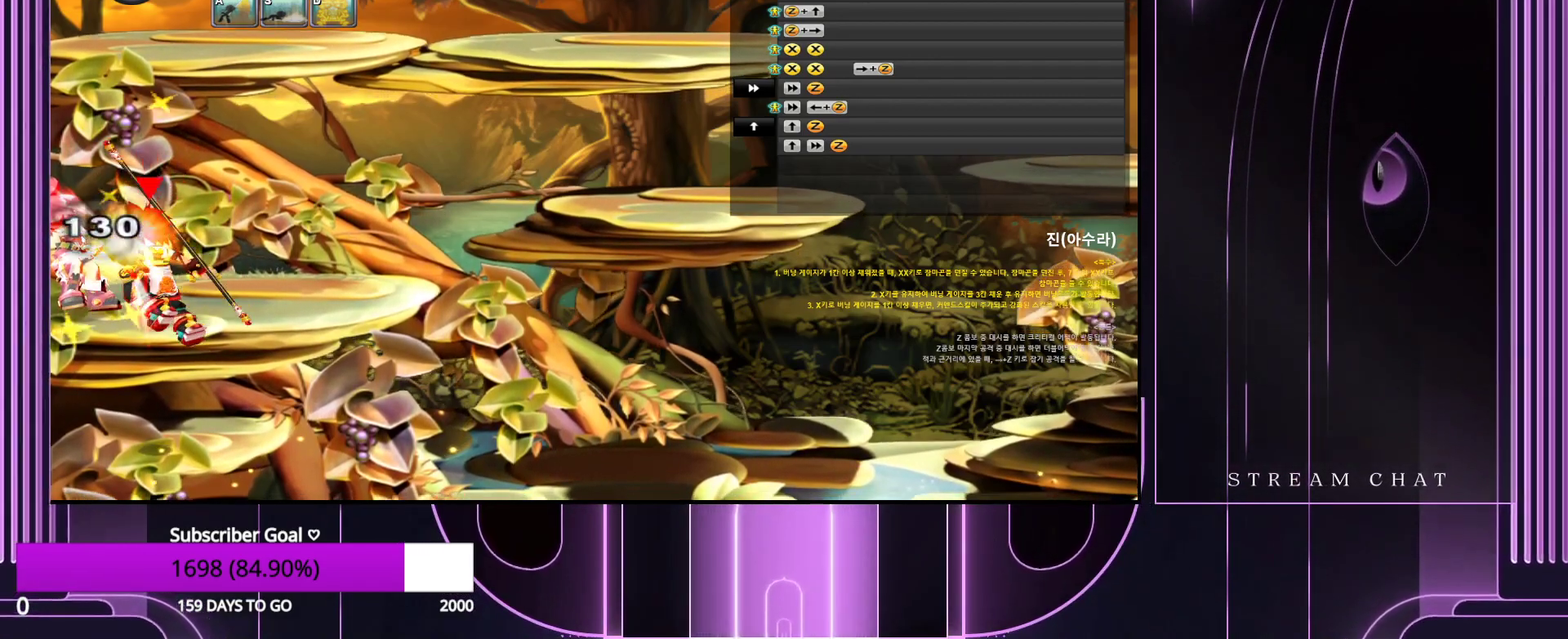
{"keys": ["up"], "events": [[33, "down", "down"], [33, "z", "up"], [133, "down", "up"], [133, "z", "down"], [267, "z", "up"], [367, "up", "down"]]}
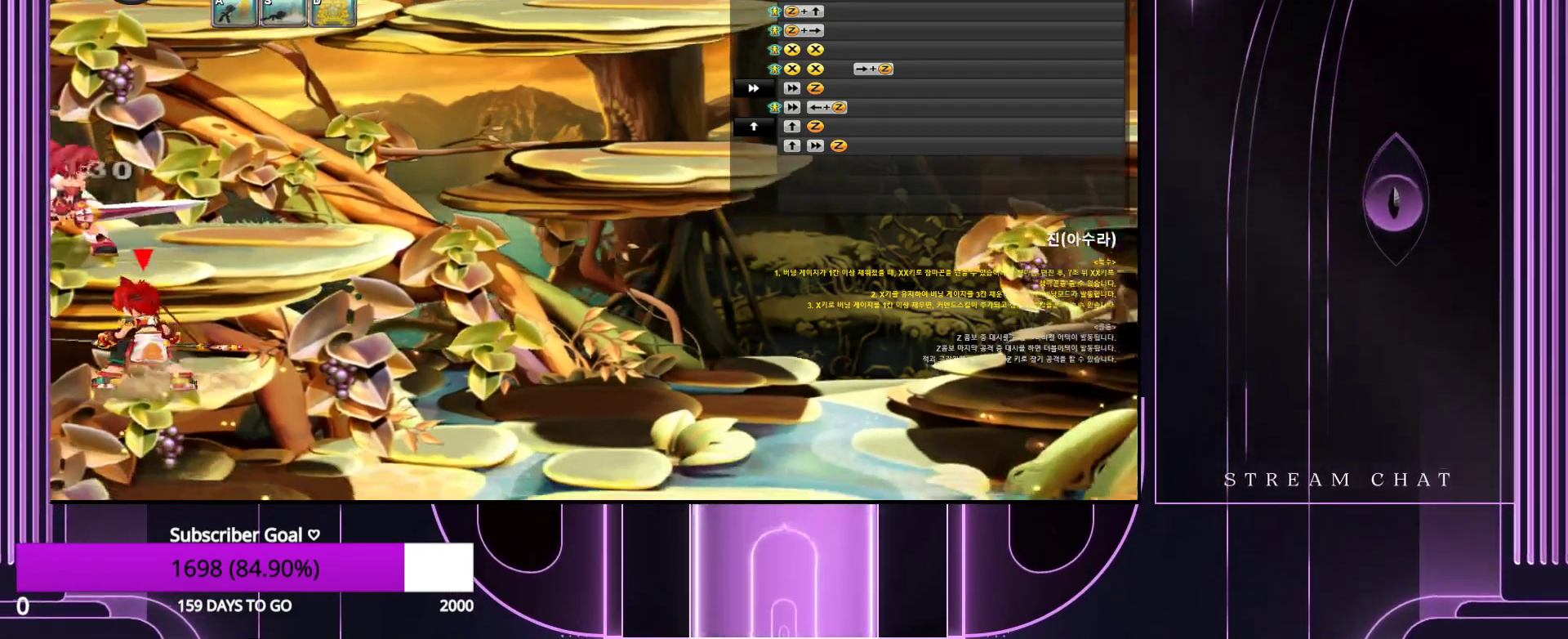
{"keys": ["left"], "events": [[150, "up", "up"], [433, "left", "down"]]}
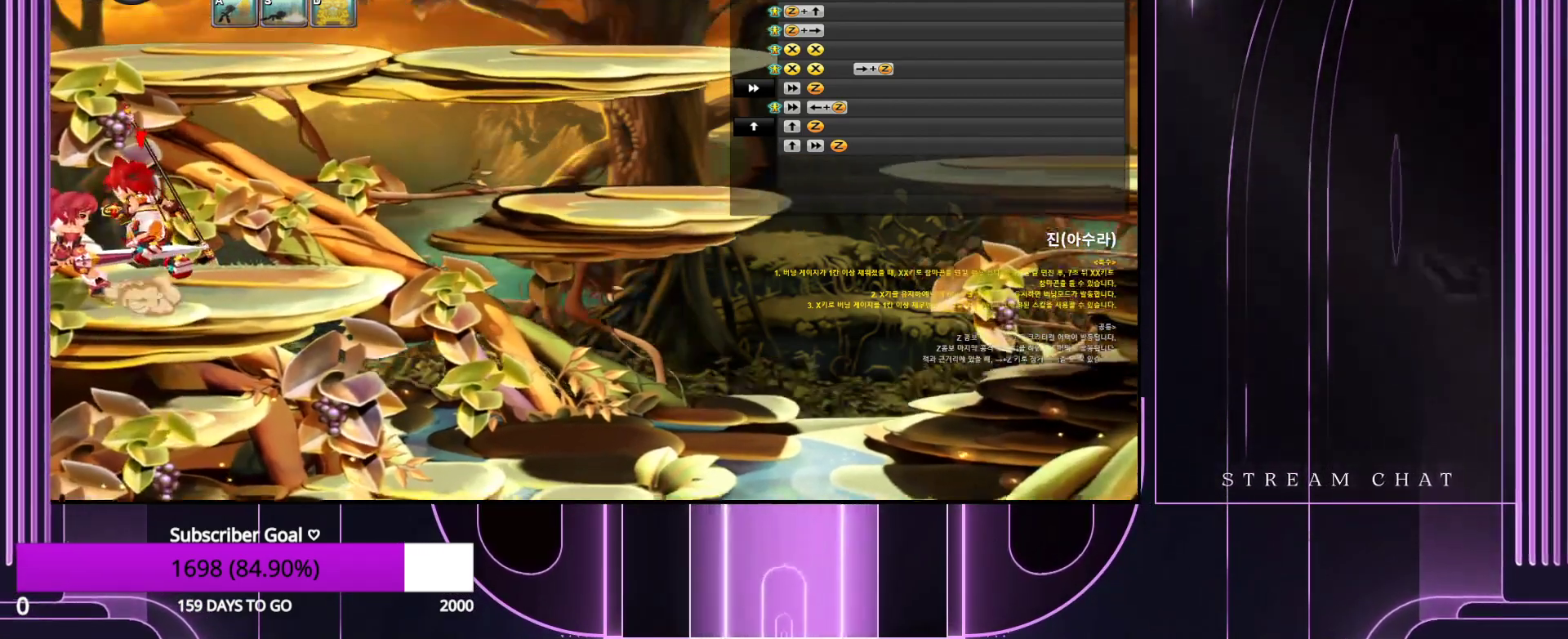
{"keys": ["down", "z"], "events": [[67, "left", "up"], [217, "down", "down"], [217, "z", "down"], [300, "down", "up"], [300, "z", "up"], [450, "down", "down"], [483, "z", "down"]]}
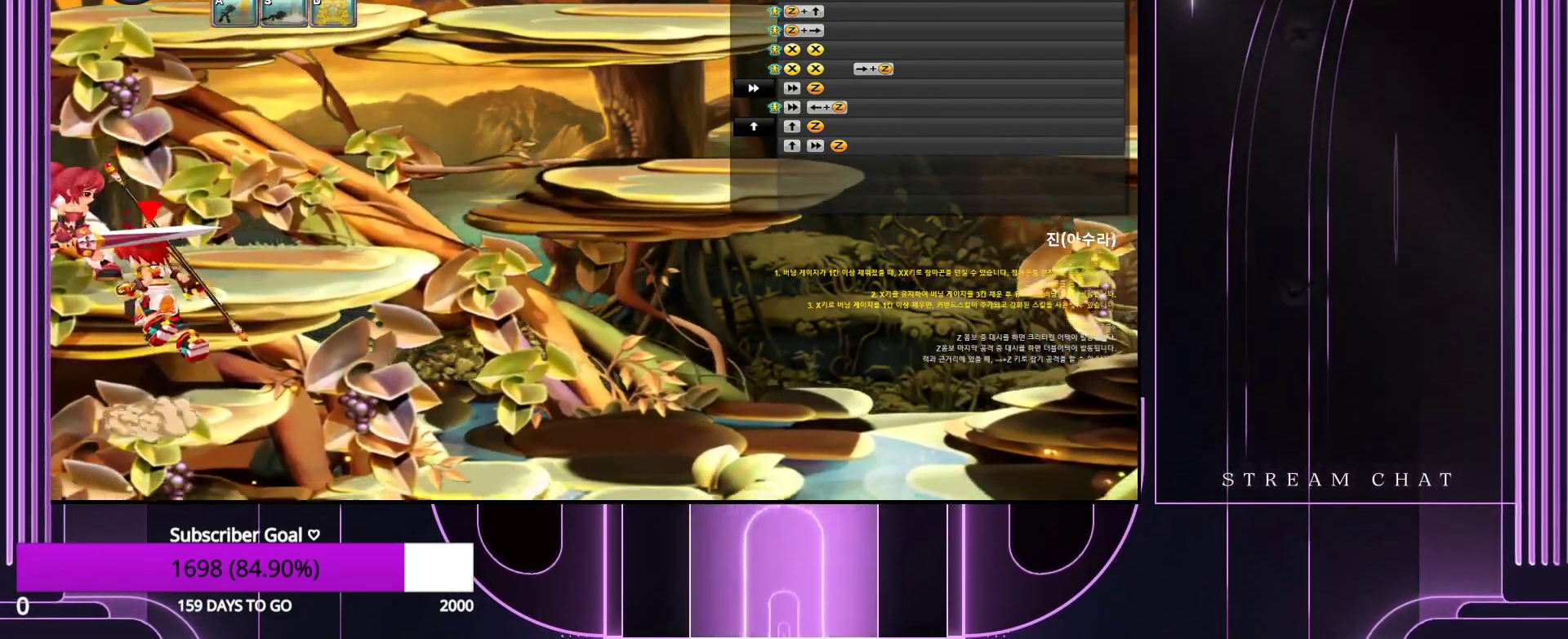
{"keys": [], "events": [[33, "down", "up"], [83, "z", "up"], [217, "up", "down"], [367, "up", "up"]]}
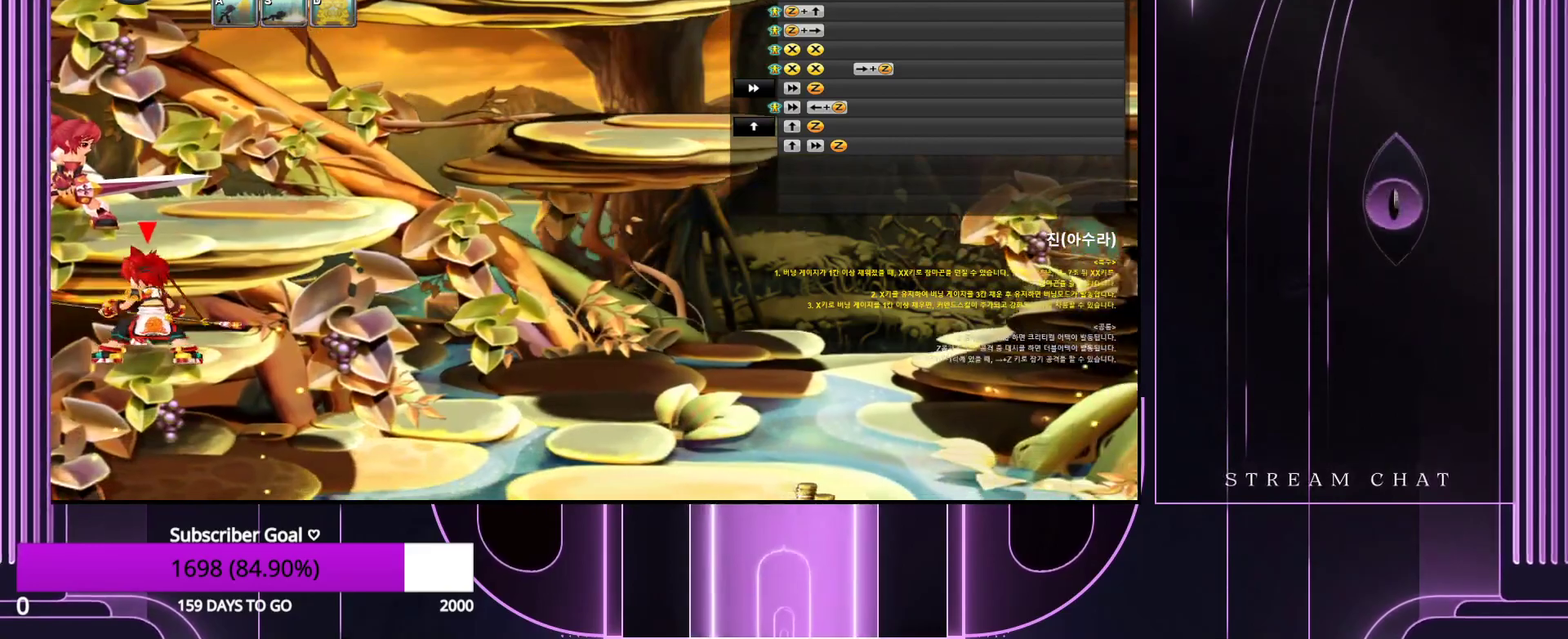
{"keys": ["left"], "events": [[433, "left", "down"]]}
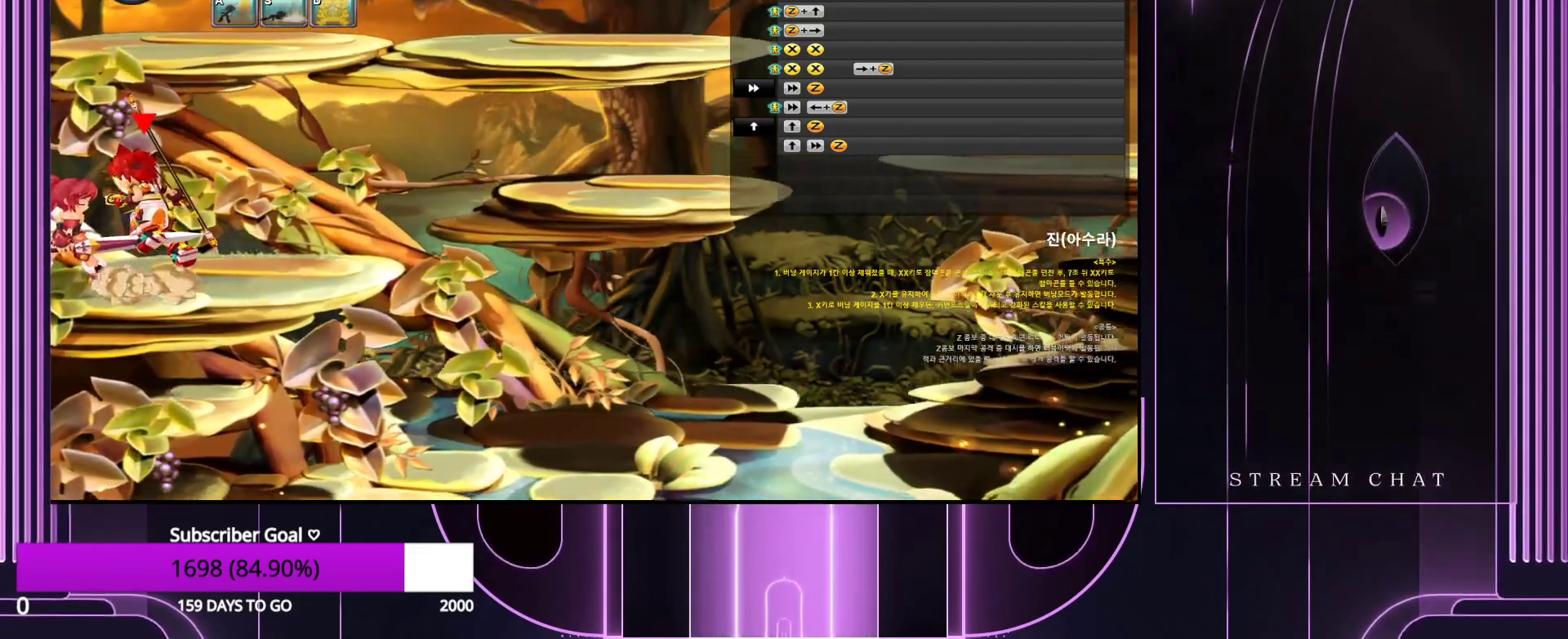
{"keys": ["z"], "events": [[17, "left", "up"], [167, "down", "down"], [217, "z", "down"], [250, "down", "up"], [350, "down", "down"], [350, "z", "up"], [433, "down", "up"], [483, "z", "down"]]}
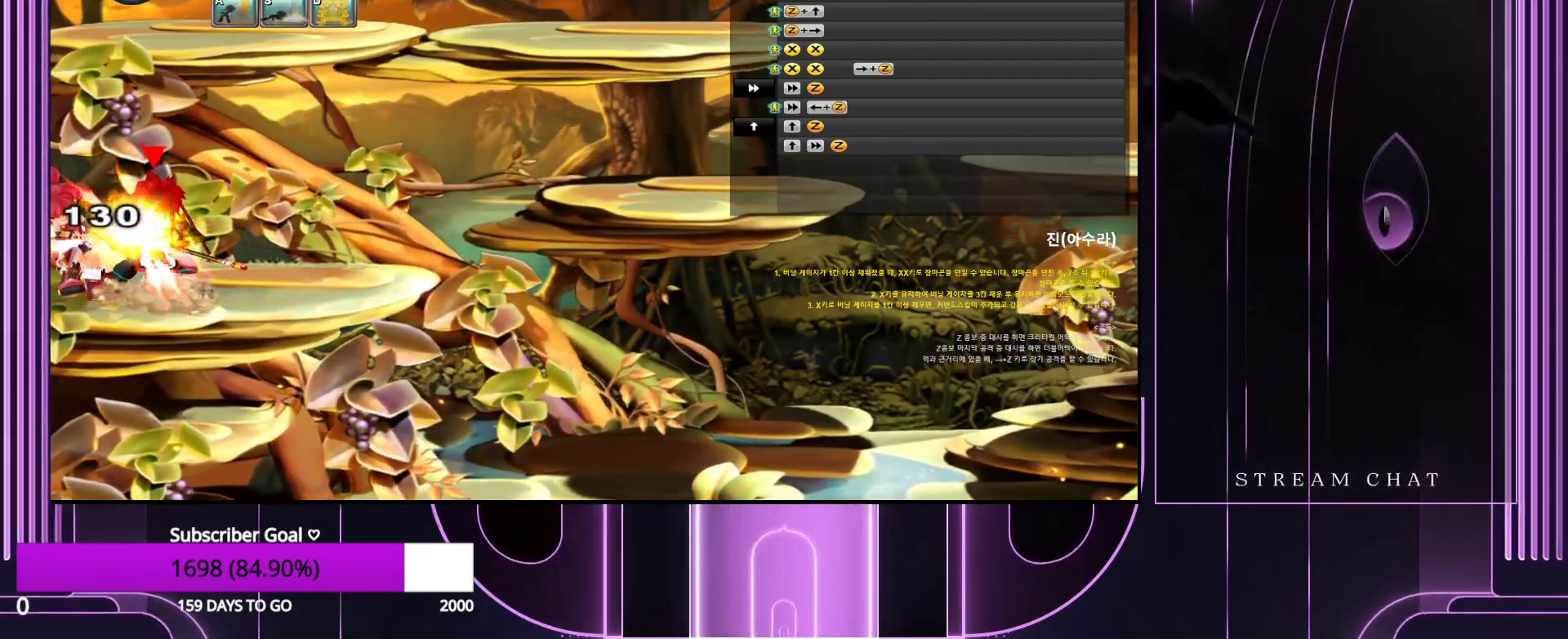
{"keys": ["up"], "events": [[83, "down", "down"], [133, "z", "up"], [183, "down", "up"], [217, "z", "down"], [317, "z", "up"], [450, "up", "down"]]}
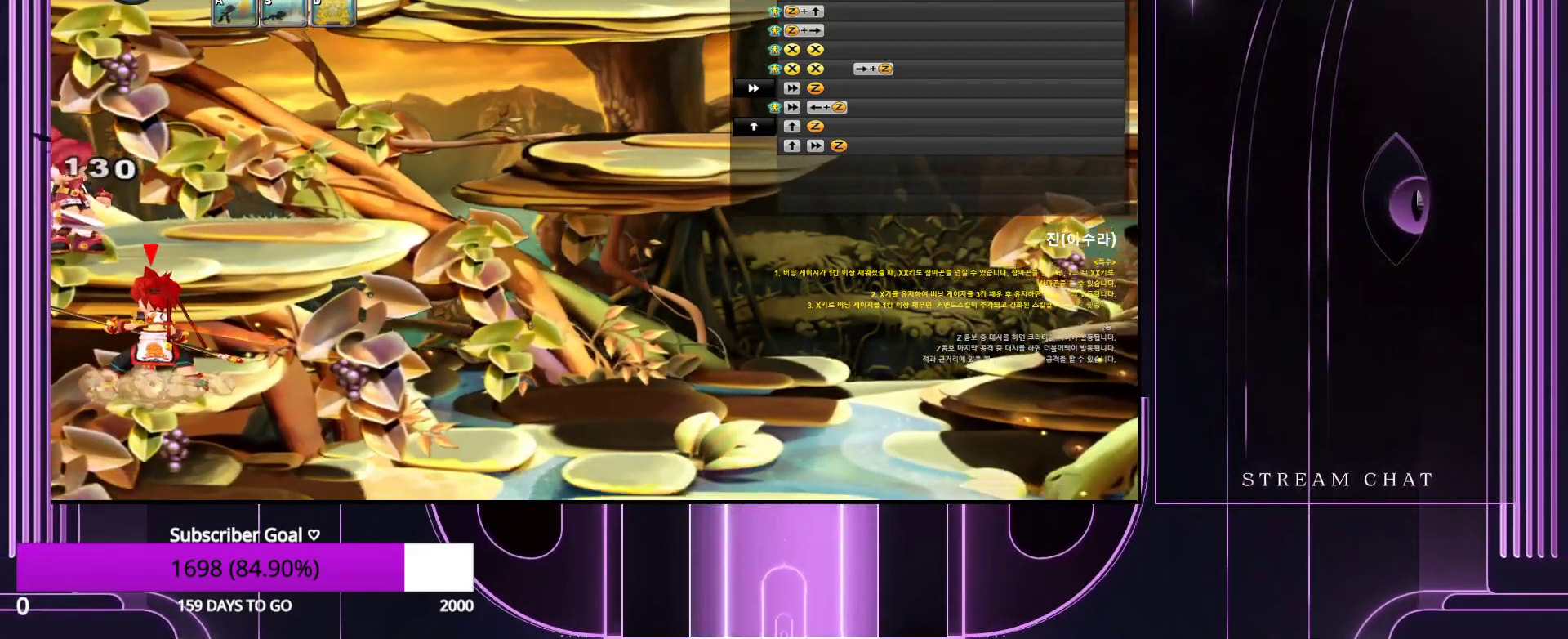
{"keys": [], "events": [[233, "left", "down"], [283, "up", "up"], [383, "left", "up"]]}
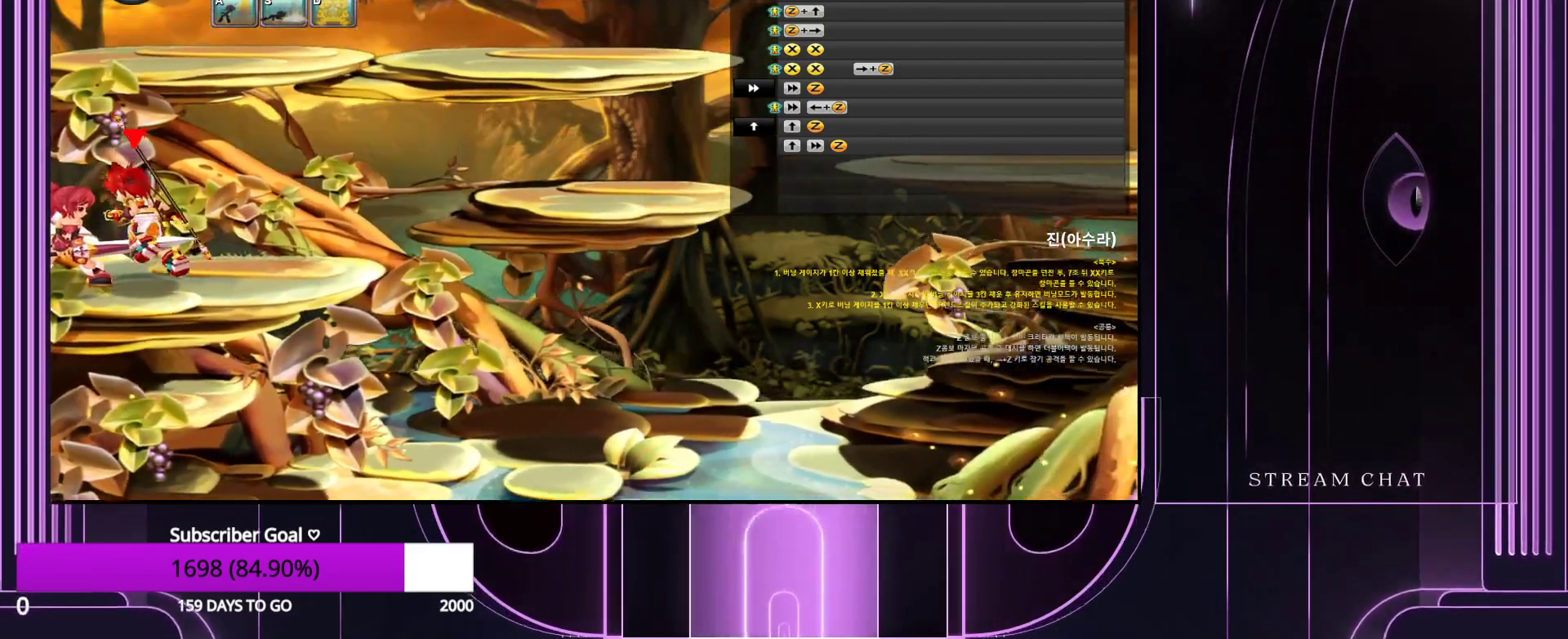
{"keys": ["down", "z"], "events": [[250, "down", "down"], [250, "z", "down"], [350, "down", "up"], [400, "z", "up"], [433, "down", "down"], [483, "z", "down"]]}
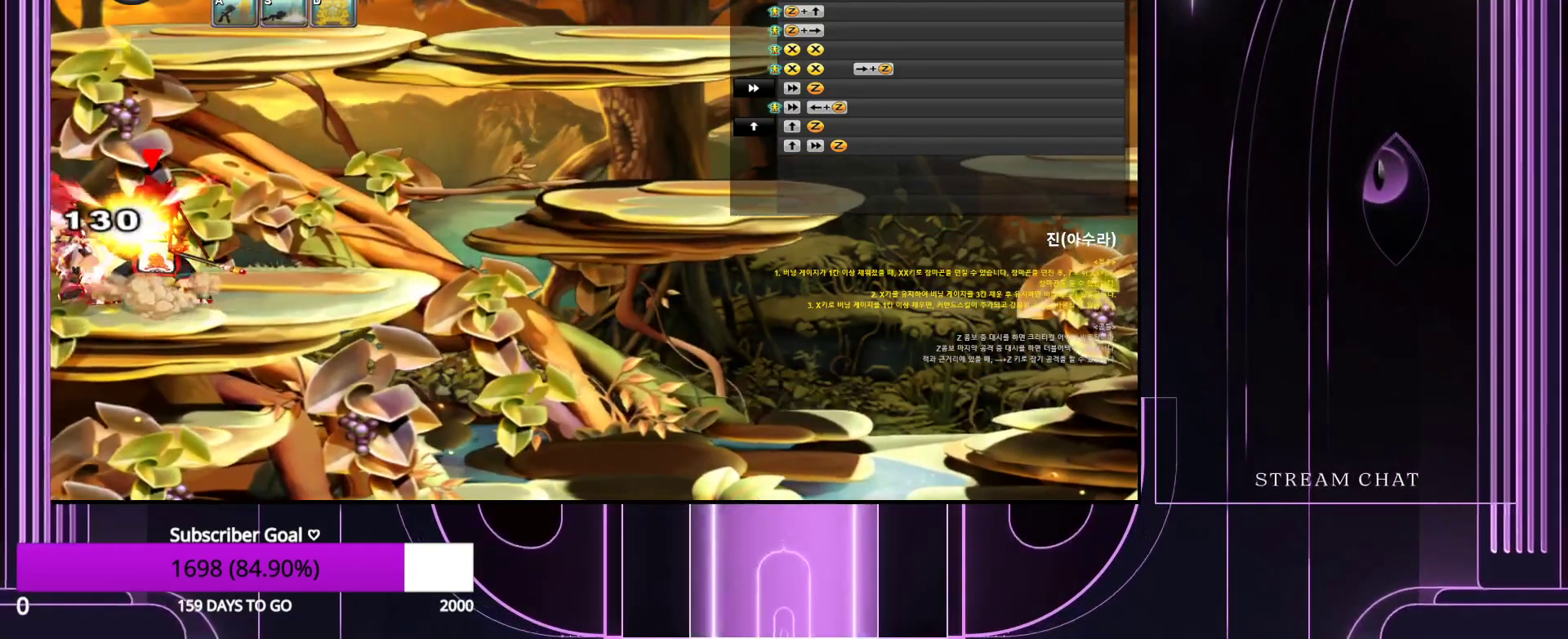
{"keys": ["z"], "events": [[33, "down", "up"], [133, "down", "down"], [133, "z", "up"], [217, "down", "up"], [217, "z", "down"], [317, "down", "down"], [317, "z", "up"], [450, "down", "up"], [450, "z", "down"]]}
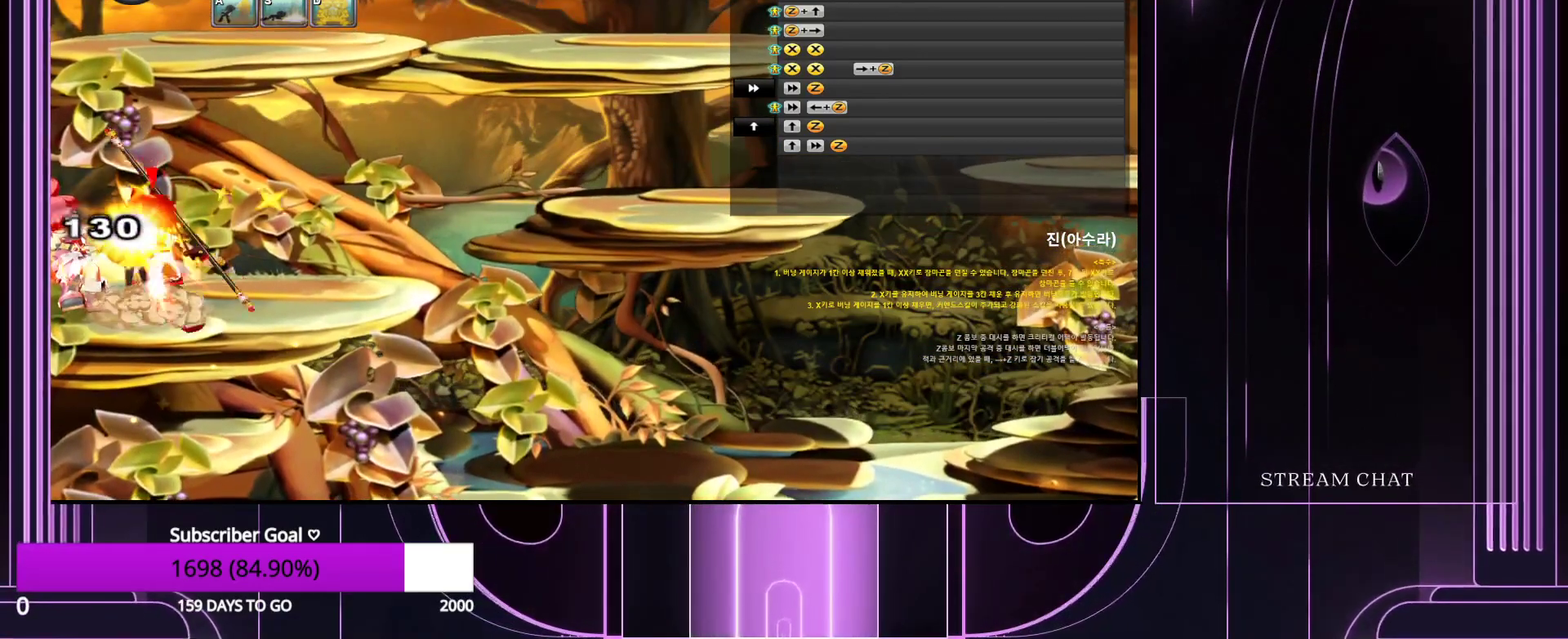
{"keys": ["down"], "events": [[50, "down", "down"], [50, "z", "up"], [133, "down", "up"], [133, "z", "down"], [283, "down", "down"], [283, "z", "up"], [367, "down", "up"], [367, "z", "down"], [467, "down", "down"], [467, "z", "up"]]}
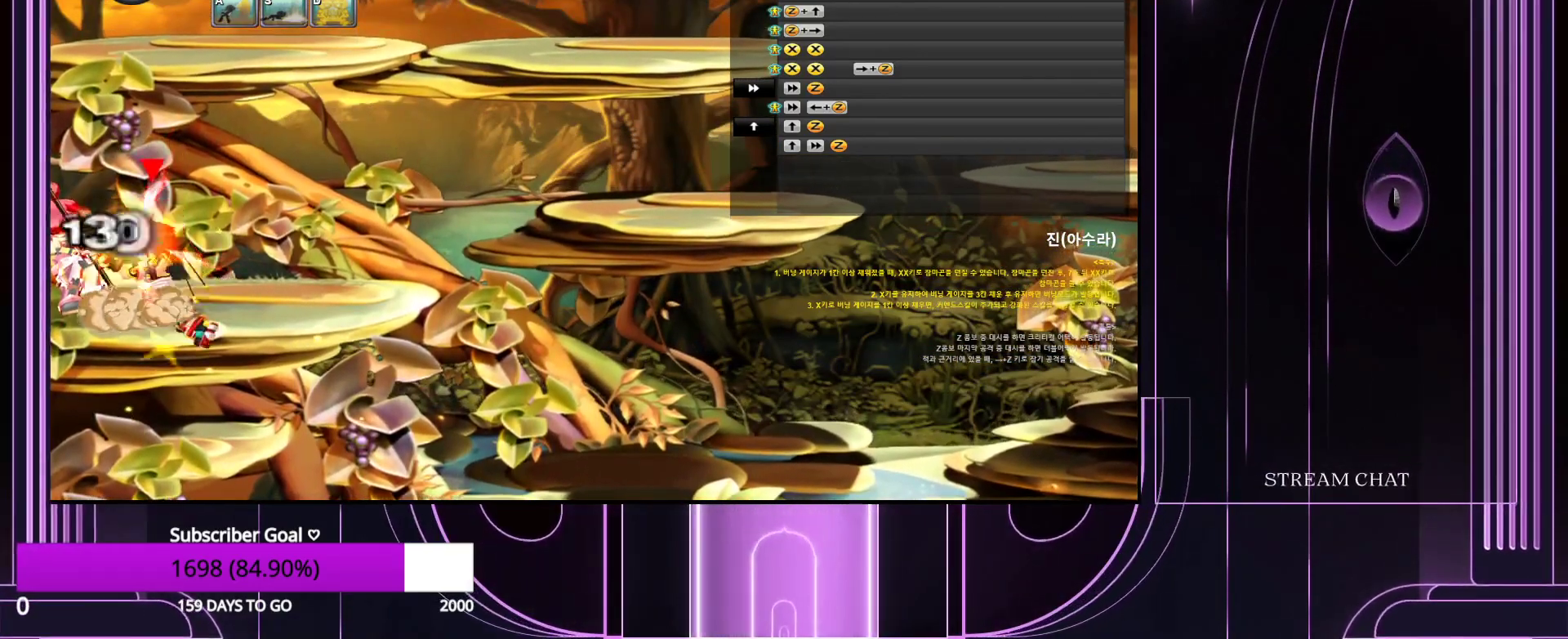
{"keys": ["down"], "events": [[67, "down", "up"], [100, "z", "down"], [200, "down", "down"], [200, "z", "up"], [300, "down", "up"], [350, "z", "down"], [433, "down", "down"], [433, "z", "up"]]}
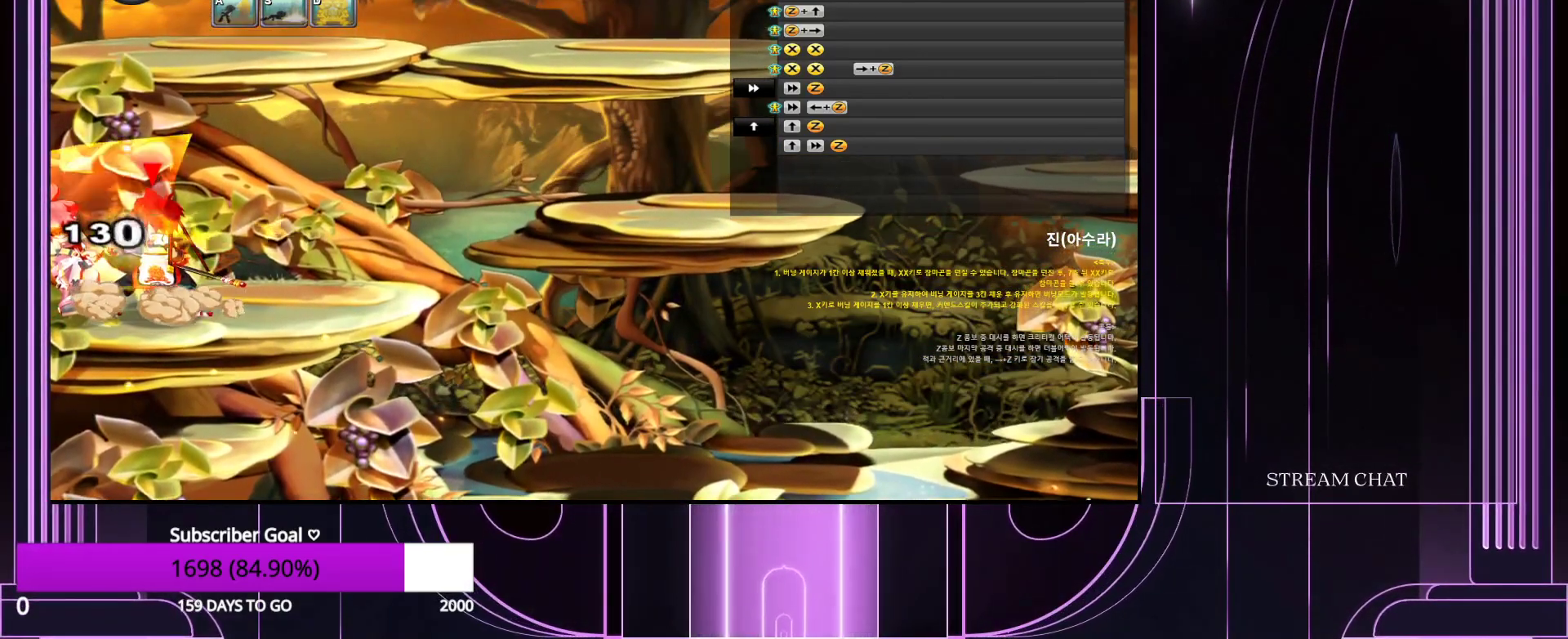
{"keys": ["z"], "events": [[33, "down", "up"], [33, "z", "down"], [133, "down", "down"], [167, "z", "up"], [267, "down", "up"], [267, "z", "down"], [367, "down", "down"], [367, "z", "up"], [500, "down", "up"], [500, "z", "down"]]}
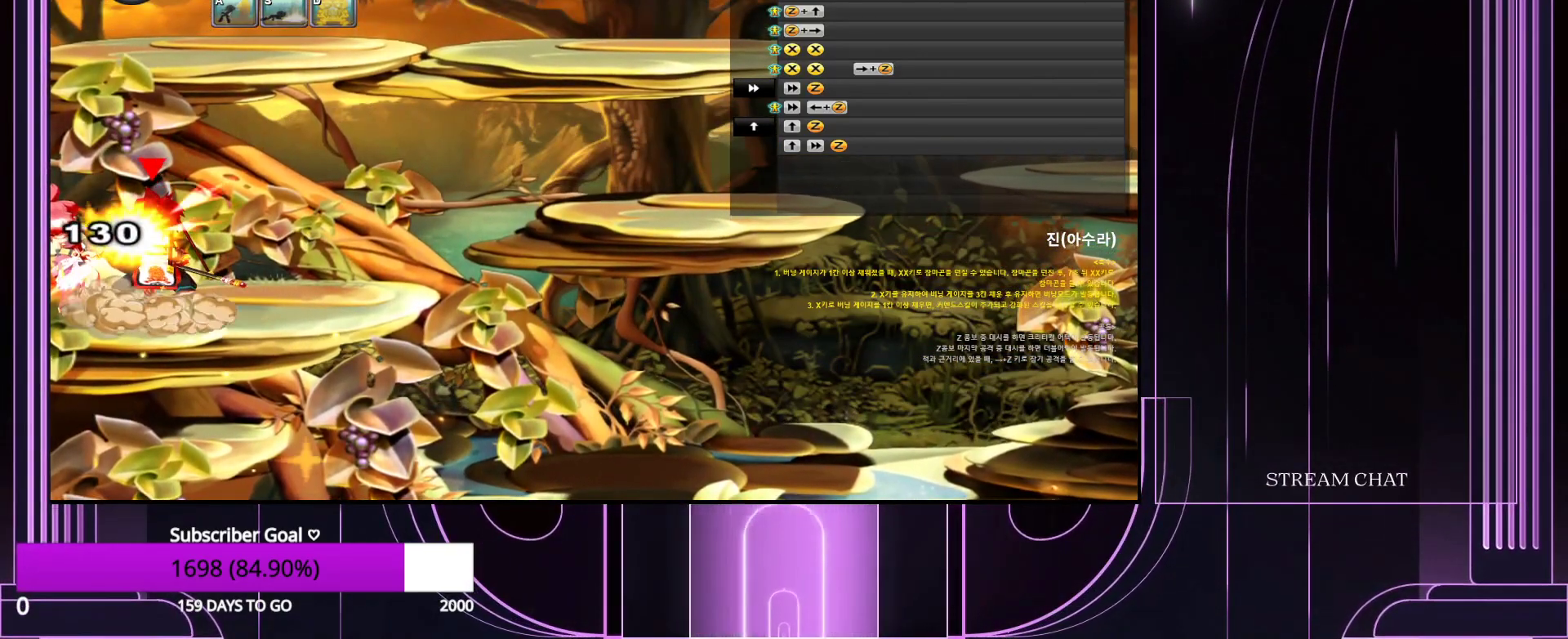
{"keys": ["z"], "events": [[100, "down", "down"], [100, "z", "up"], [183, "down", "up"], [183, "z", "down"], [283, "down", "down"], [283, "z", "up"], [367, "z", "down"], [417, "down", "up"]]}
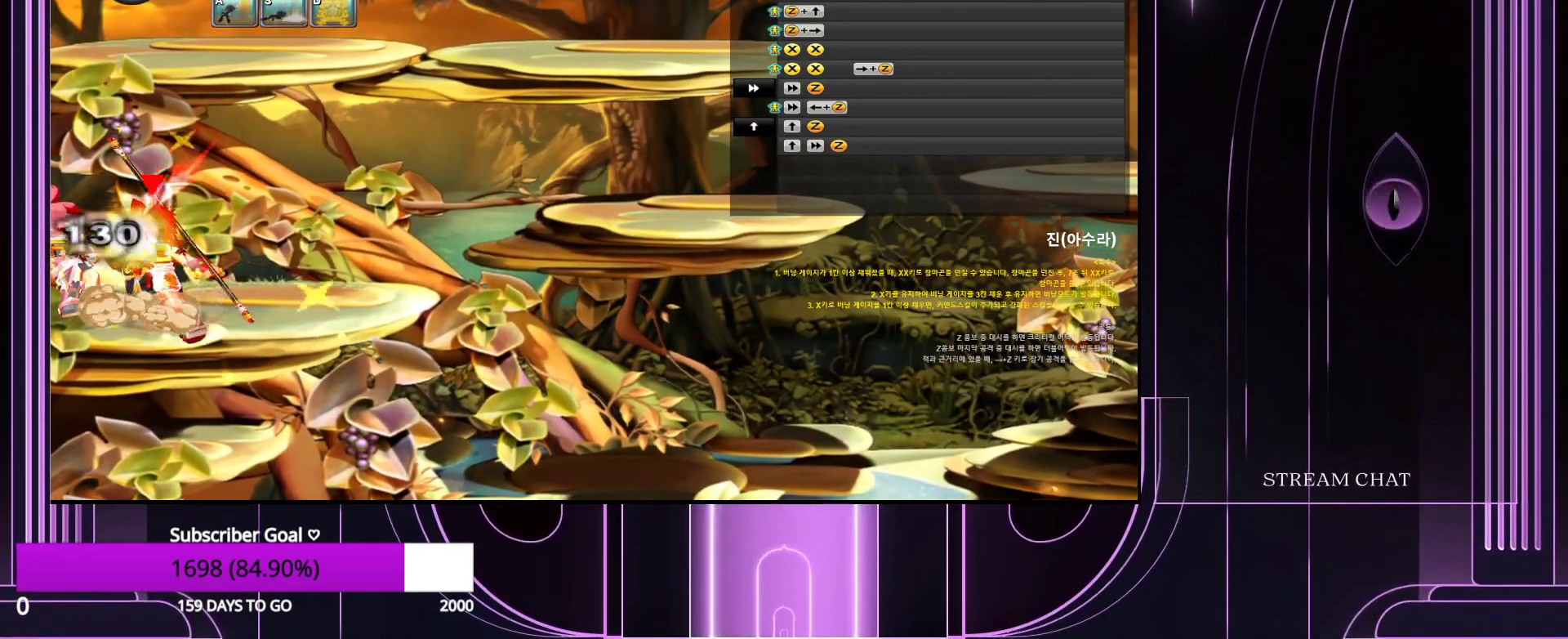
{"keys": ["down"], "events": [[17, "down", "down"], [17, "z", "up"], [117, "z", "down"], [150, "down", "up"], [250, "down", "down"], [250, "z", "up"], [350, "down", "up"], [350, "z", "down"], [433, "down", "down"], [433, "z", "up"]]}
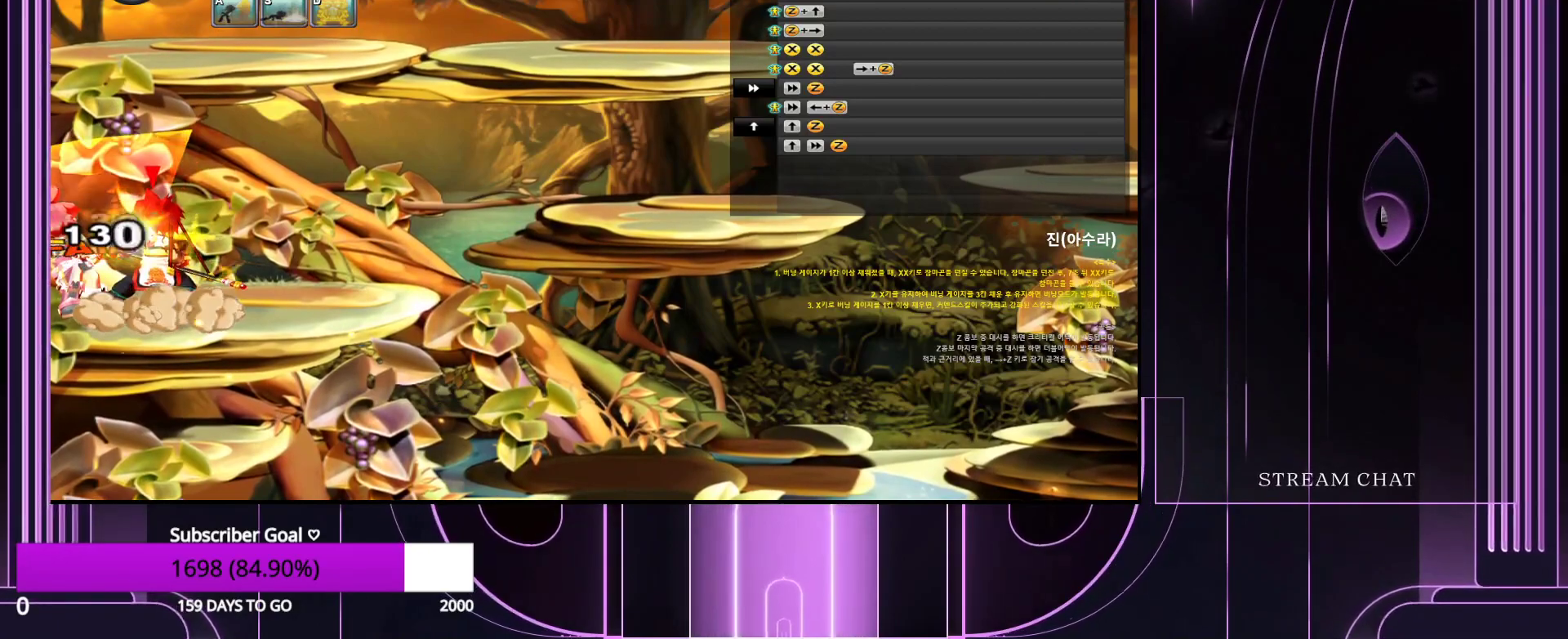
{"keys": ["z"], "events": [[33, "down", "up"], [83, "z", "down"], [167, "down", "down"], [167, "z", "up"], [267, "down", "up"], [317, "z", "down"], [400, "down", "down"], [400, "z", "up"], [500, "down", "up"], [500, "z", "down"]]}
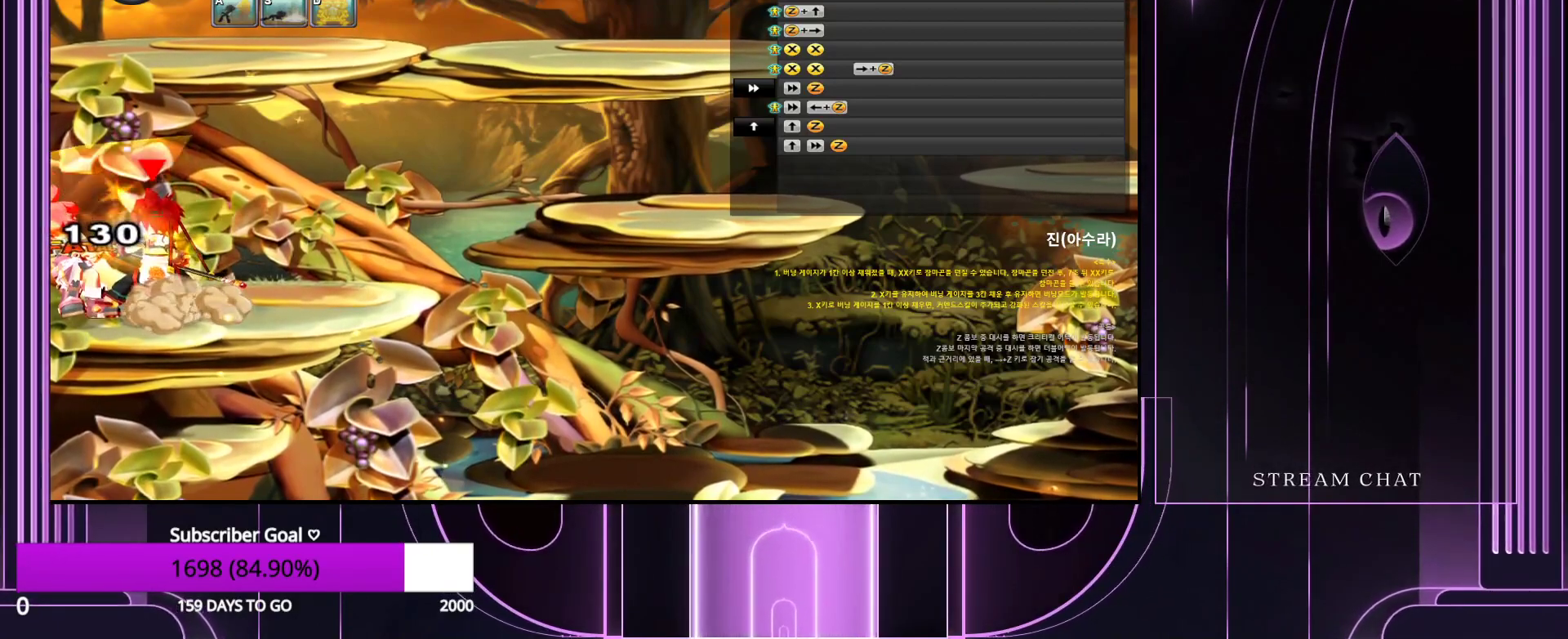
{"keys": ["z"], "events": [[100, "down", "down"], [100, "z", "up"], [233, "down", "up"], [233, "z", "down"], [333, "down", "down"], [367, "z", "up"], [417, "down", "up"], [467, "z", "down"]]}